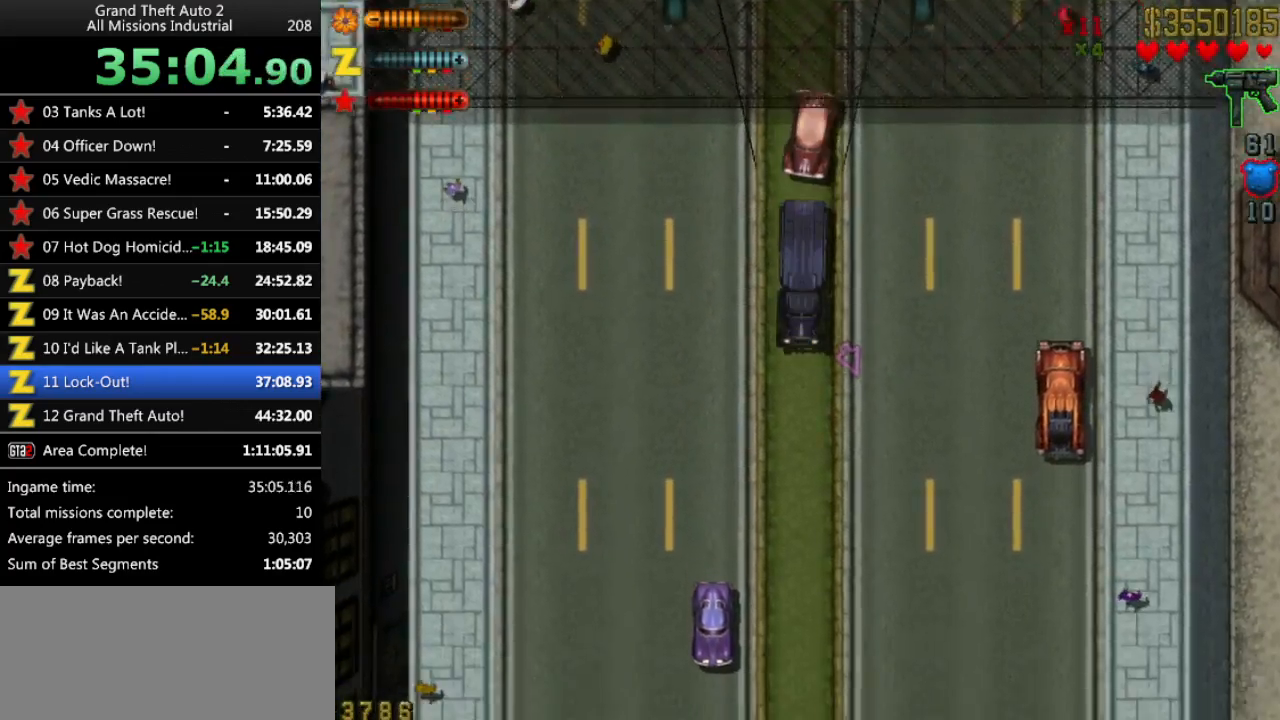
Gameplay with keyboard; each line is a JSON object with the keys held at the frame after it. "events" lists presses ("down") and releases ("up") of "alt", "c", "ctrl", "down", "left", "return", "right", "space", "up", "x" and "y" between this image and that frame as [ms after this image, input, new state], when the widget could be followed in between. No other keys are recorded. Mouse input is not recorded.
{"keys": ["up"], "events": []}
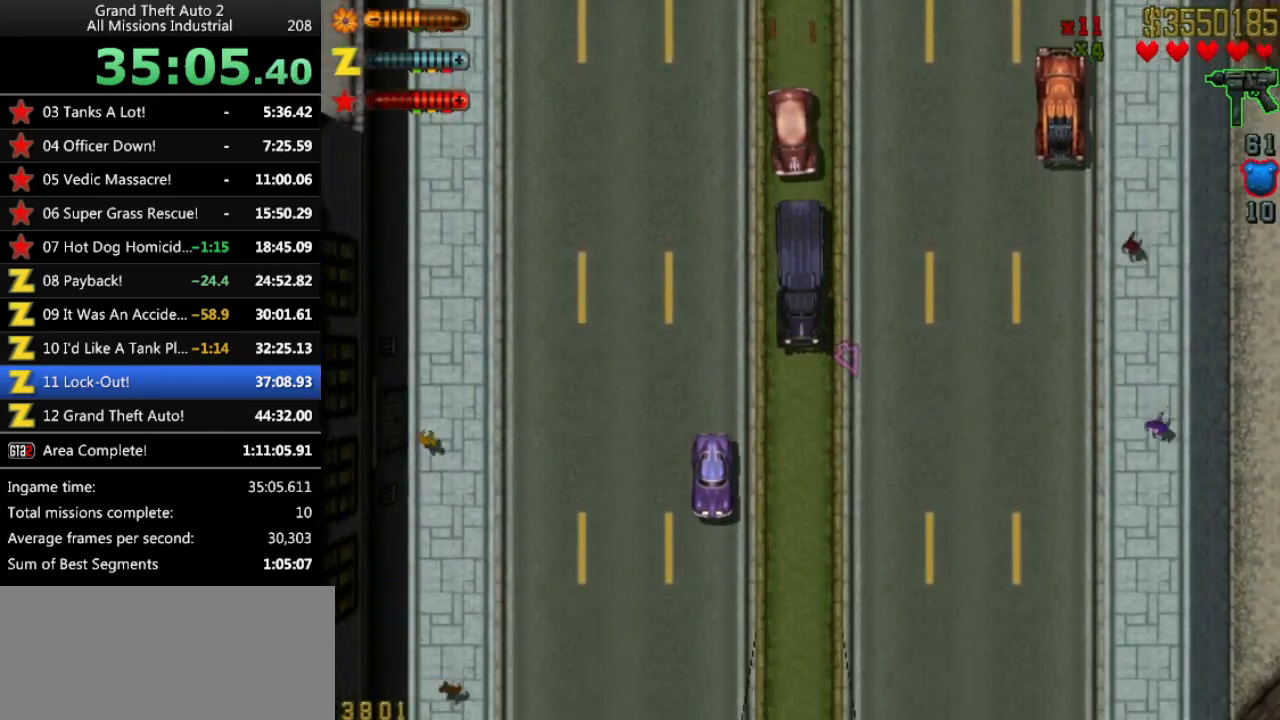
{"keys": ["up"], "events": []}
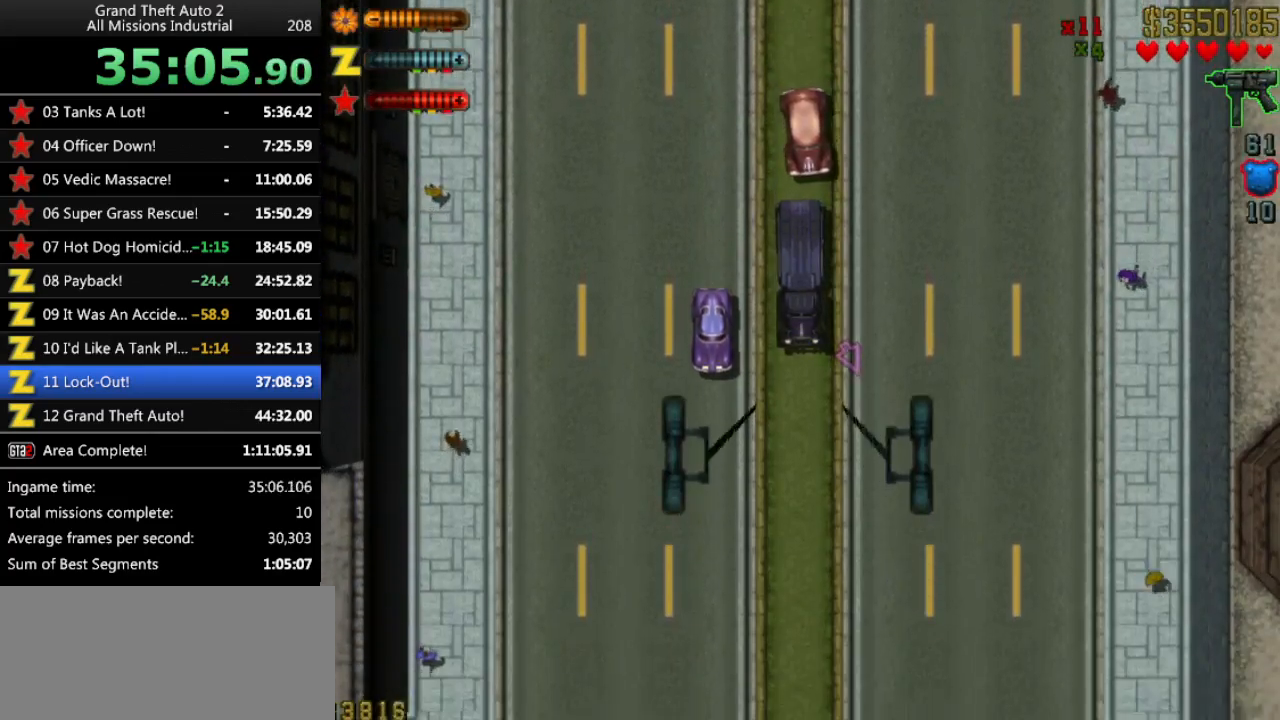
{"keys": ["up"], "events": []}
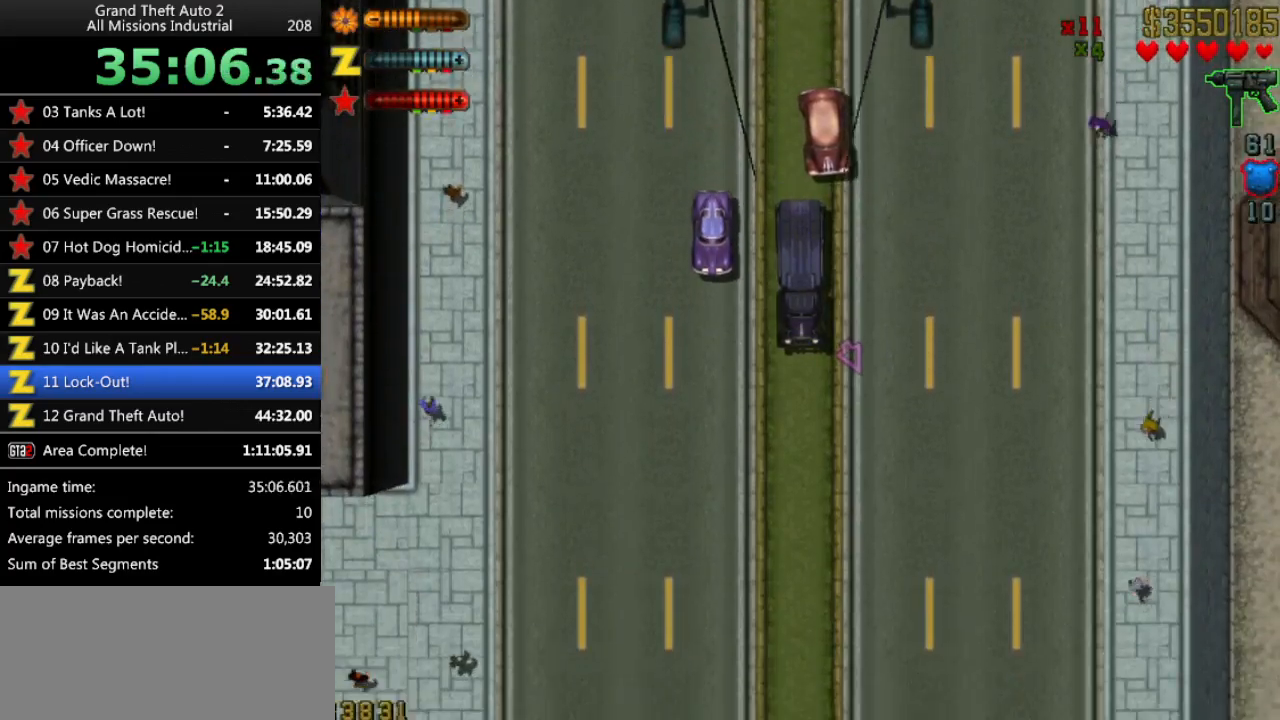
{"keys": ["up"], "events": []}
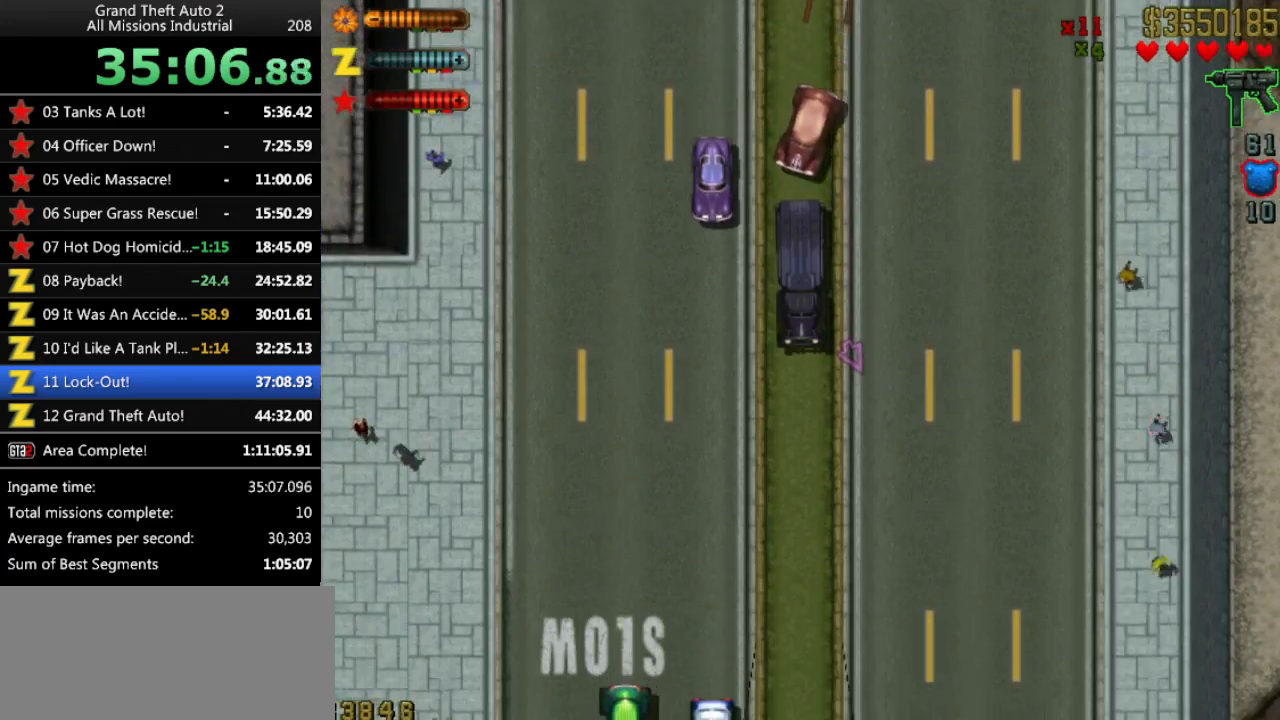
{"keys": ["up"], "events": []}
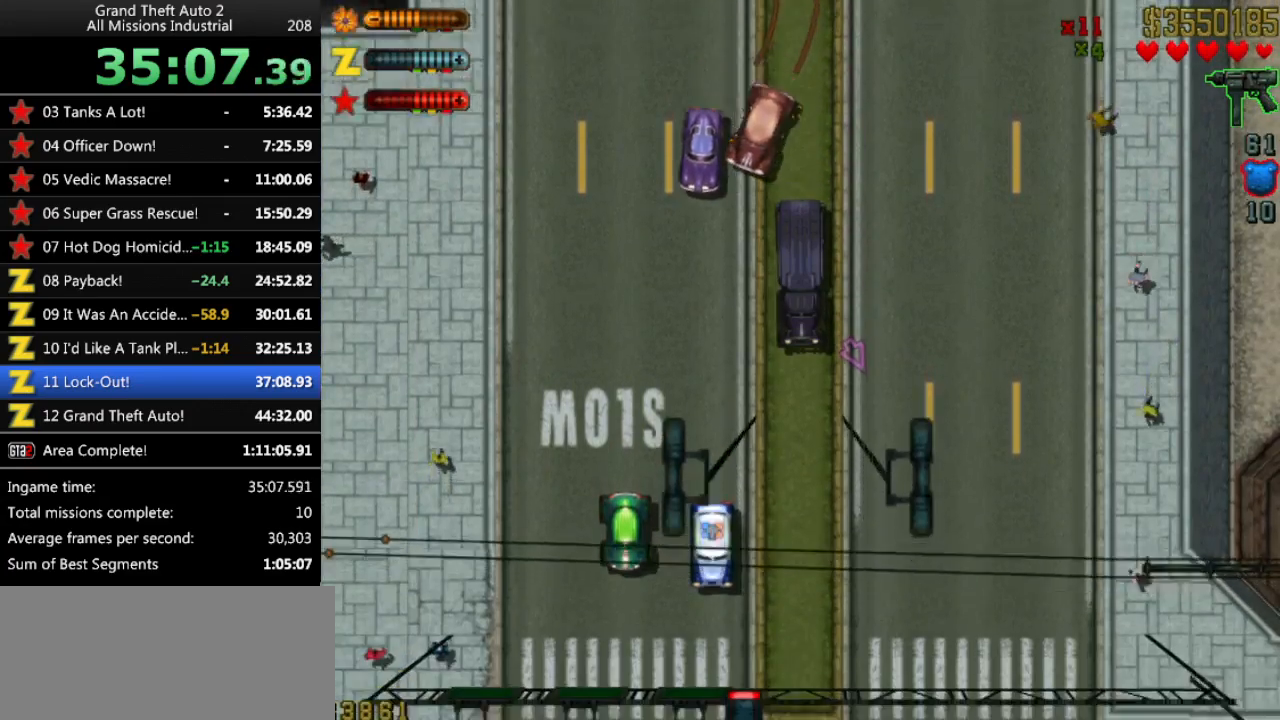
{"keys": ["up"], "events": []}
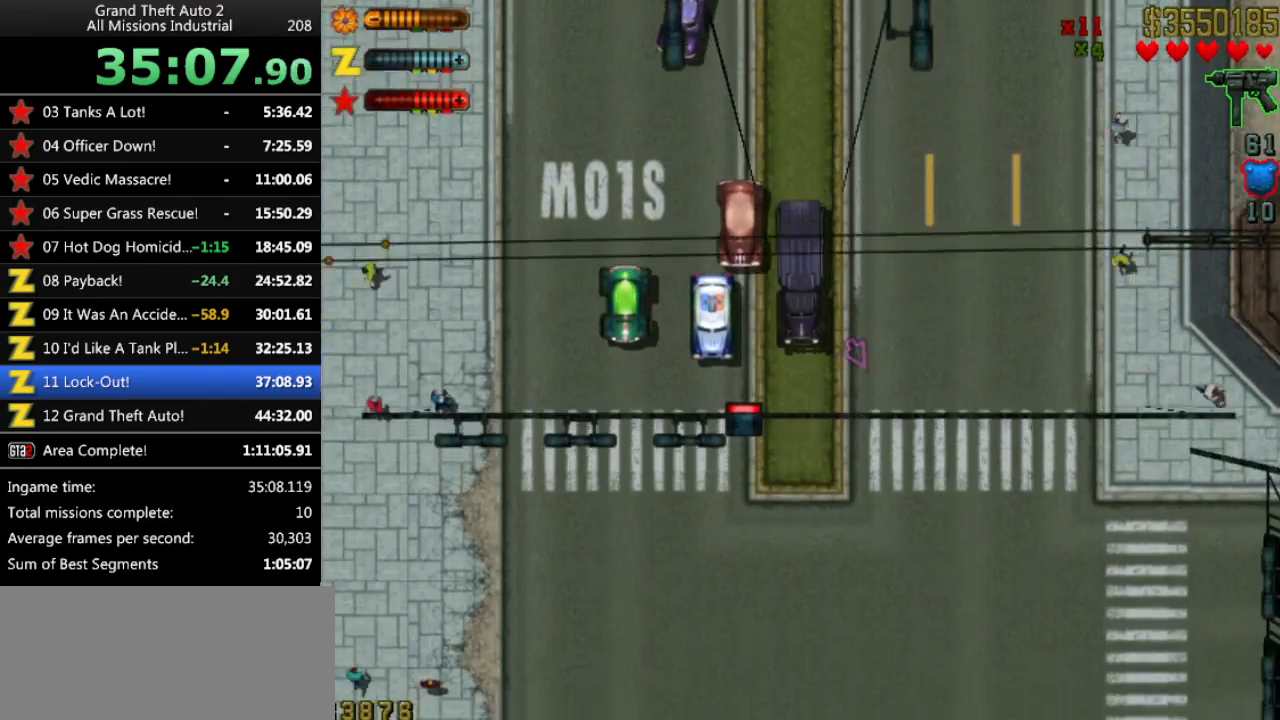
{"keys": ["up"], "events": [[100, "left", "down"], [466, "left", "up"]]}
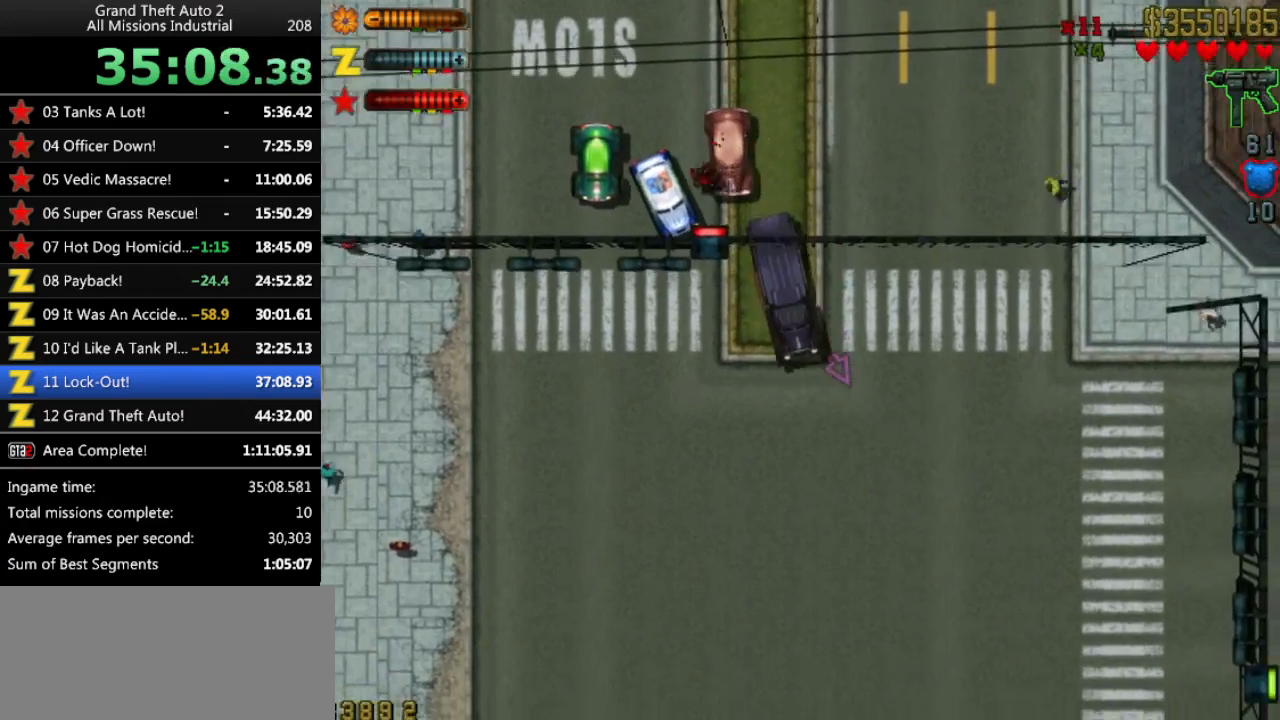
{"keys": ["up"], "events": [[150, "left", "down"], [383, "left", "up"]]}
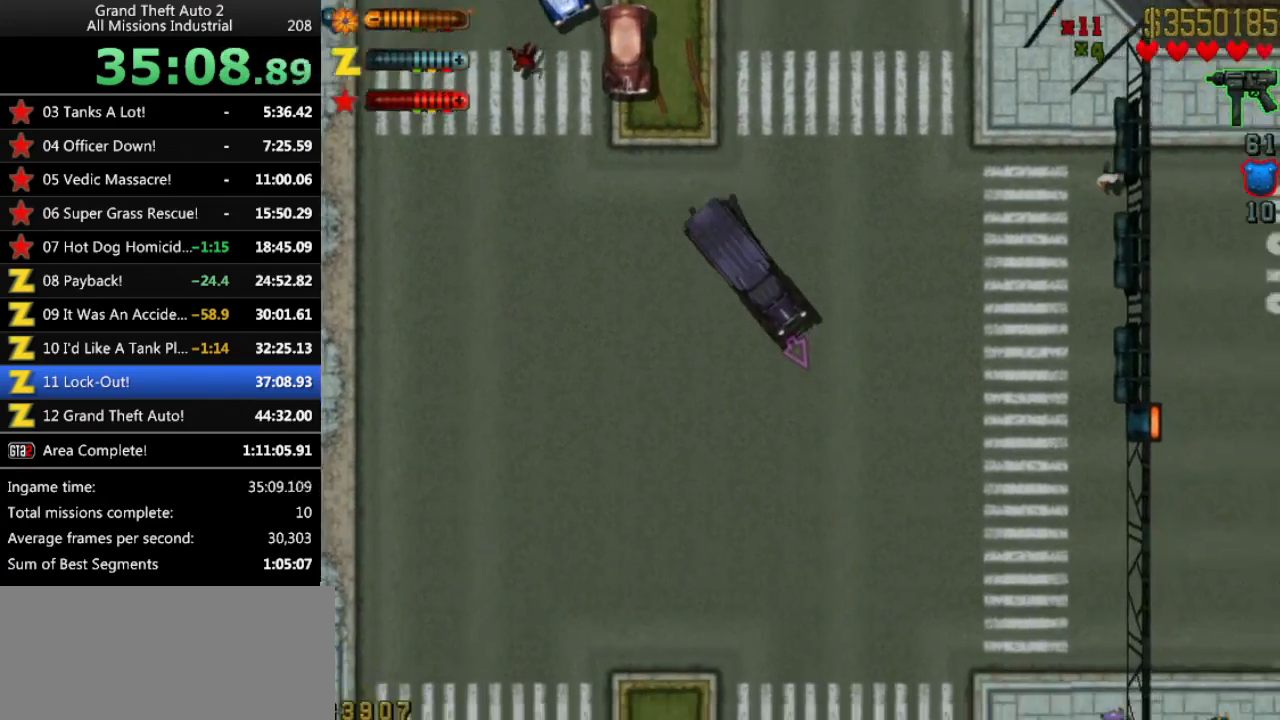
{"keys": ["up"], "events": [[166, "left", "down"], [316, "left", "up"]]}
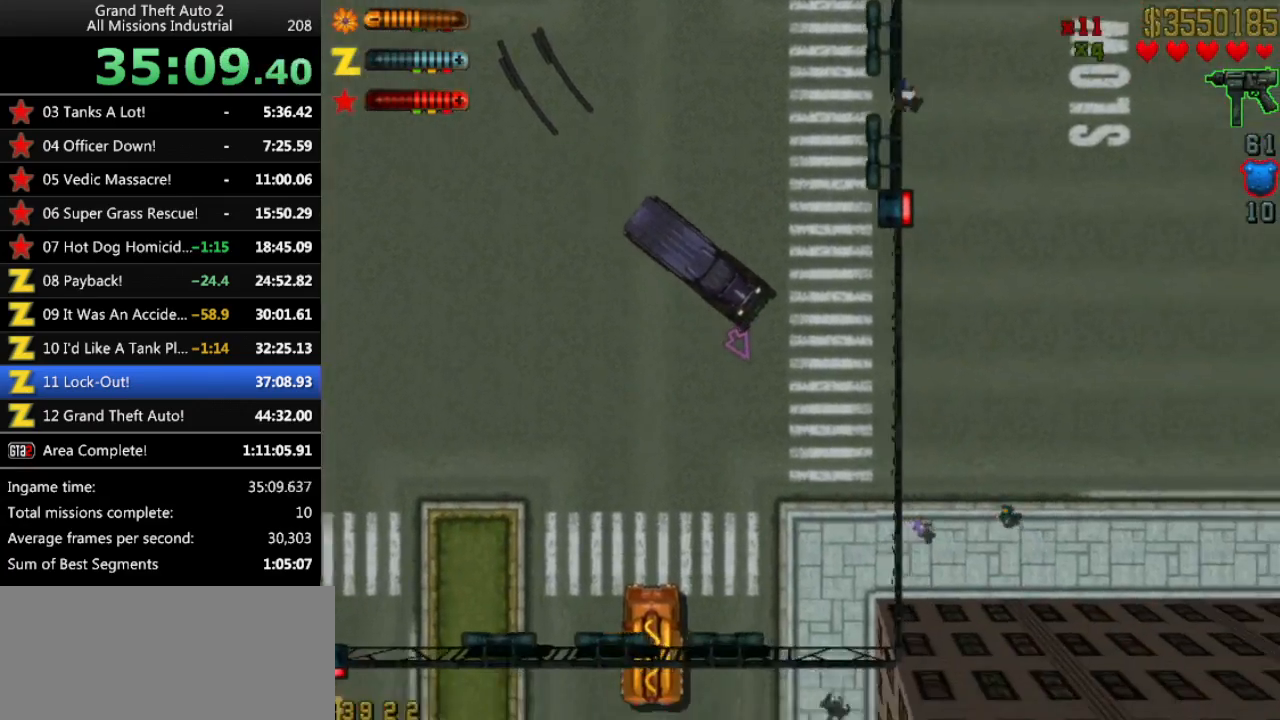
{"keys": ["up"], "events": [[50, "left", "down"], [233, "left", "up"], [366, "left", "down"], [466, "left", "up"]]}
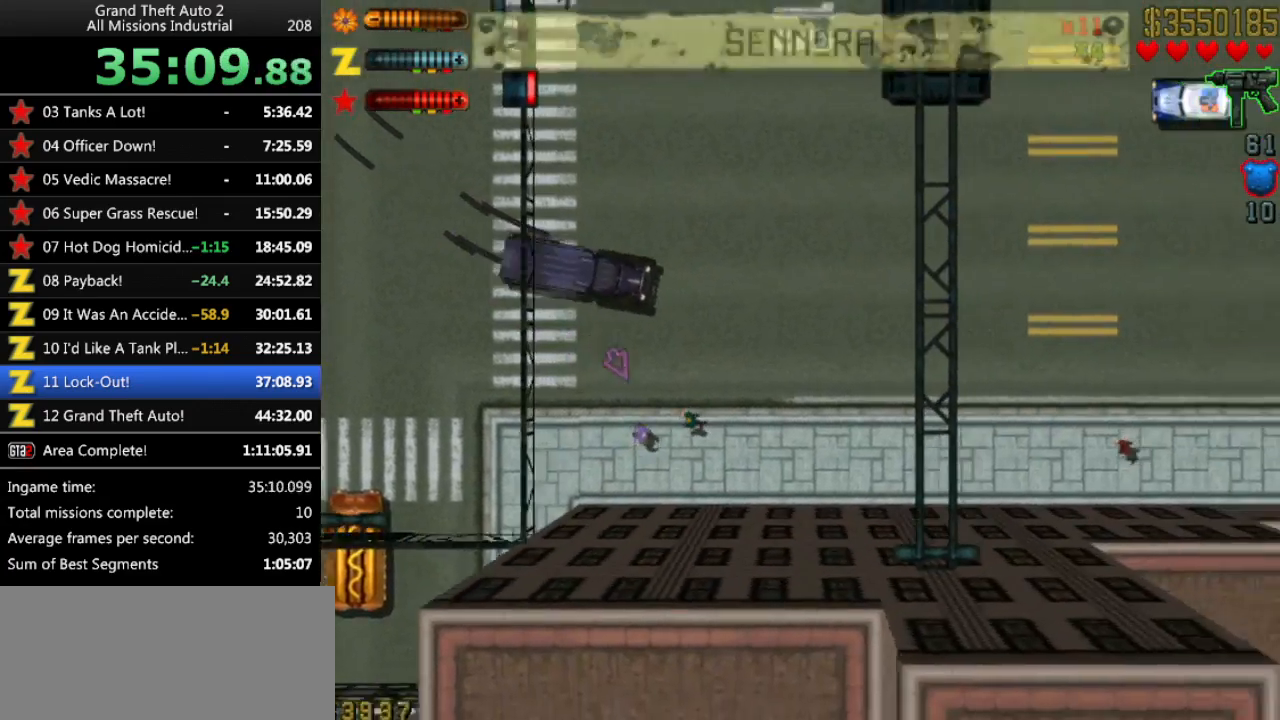
{"keys": ["up"], "events": []}
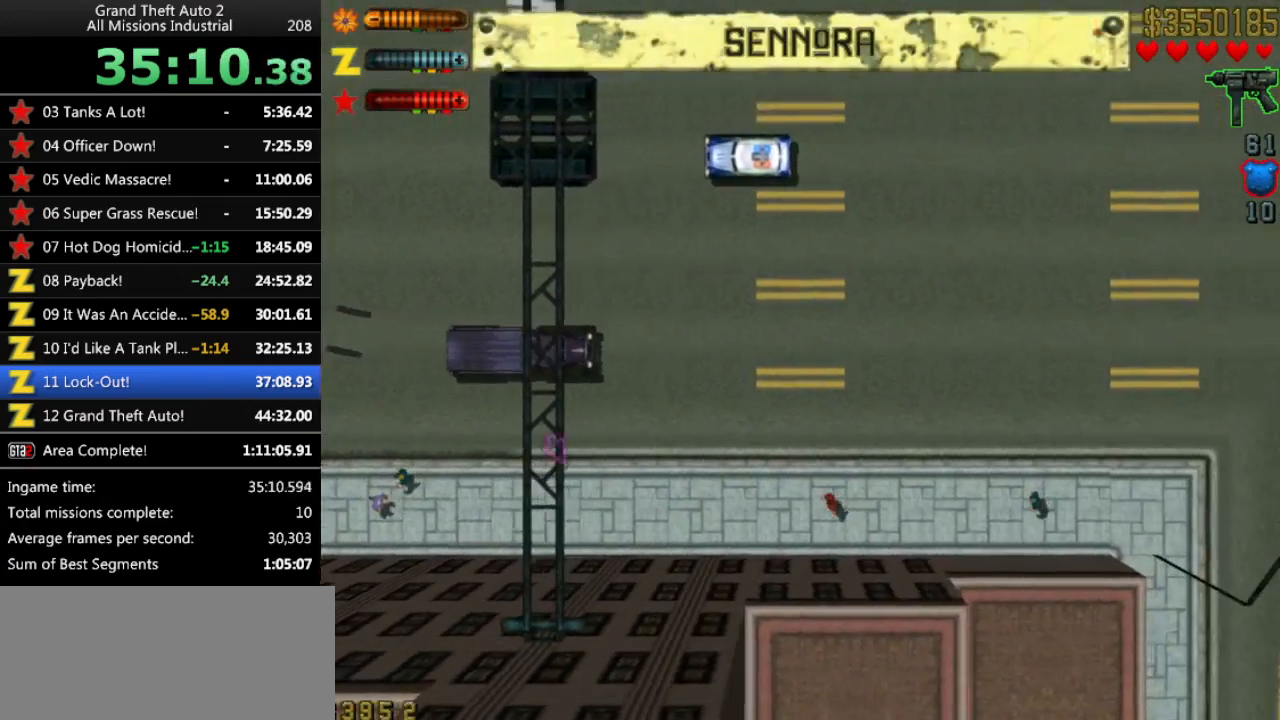
{"keys": ["up"], "events": []}
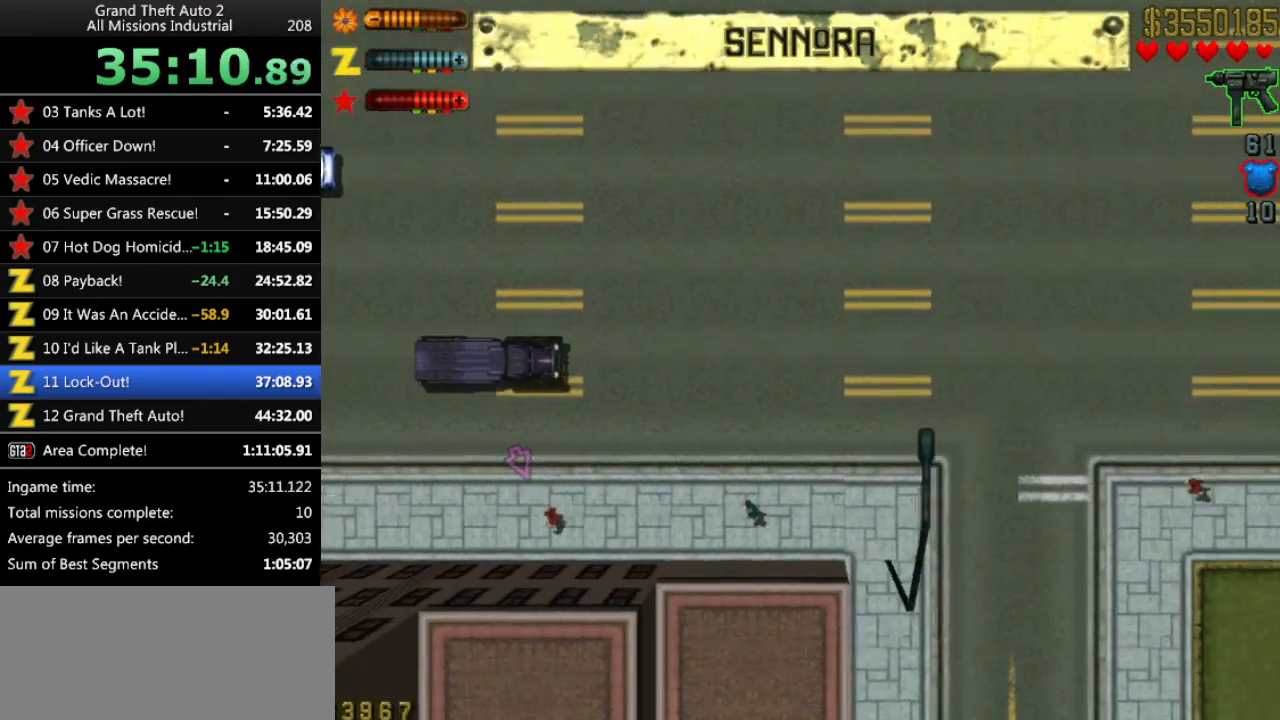
{"keys": ["up"], "events": []}
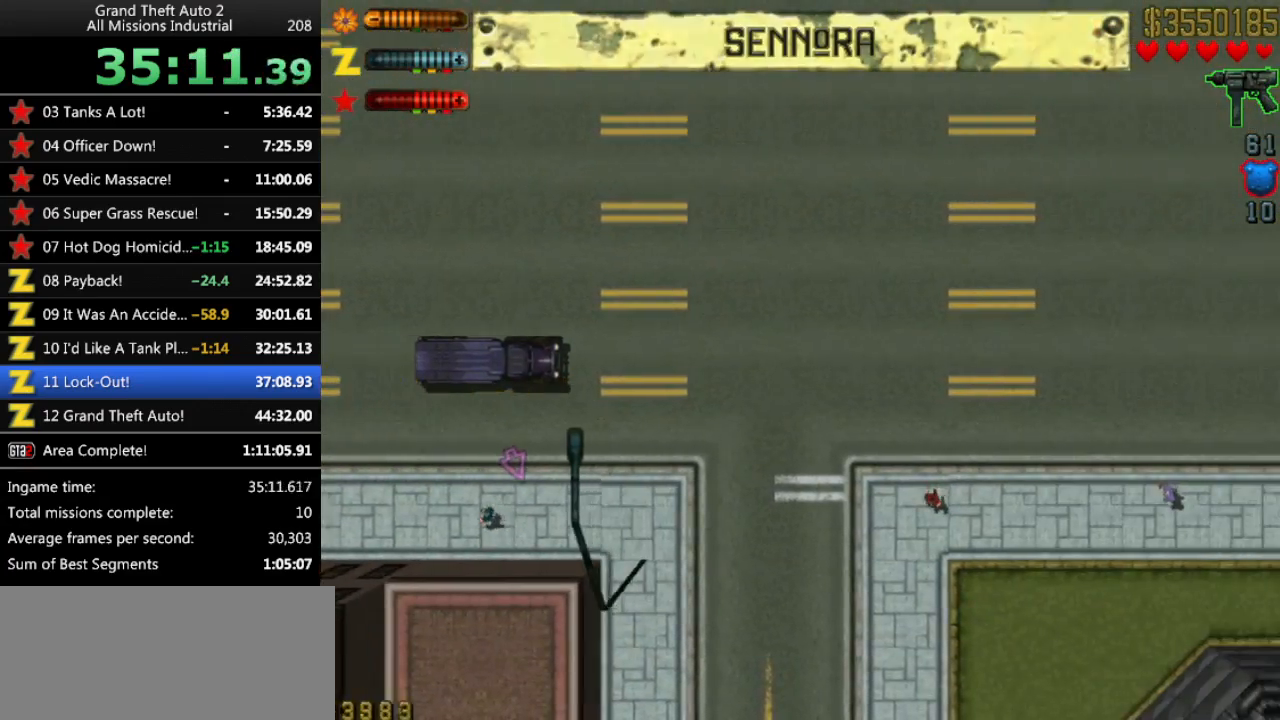
{"keys": ["up"], "events": []}
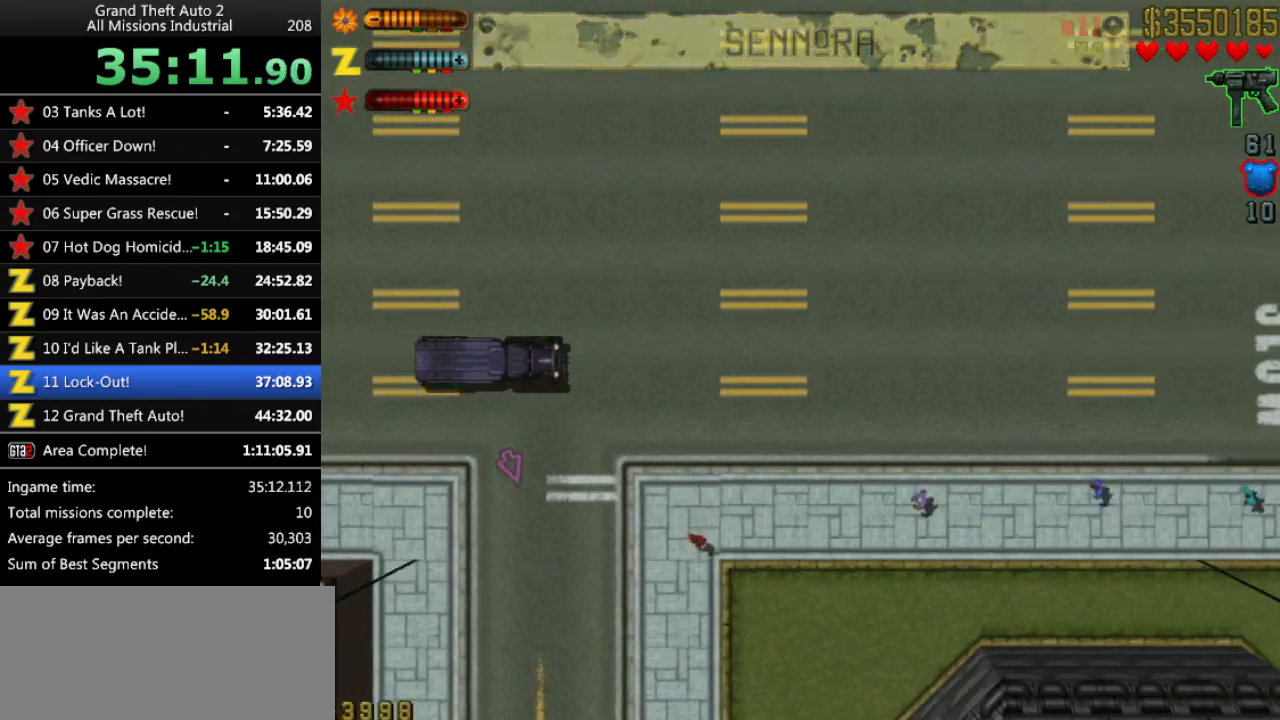
{"keys": ["up"], "events": []}
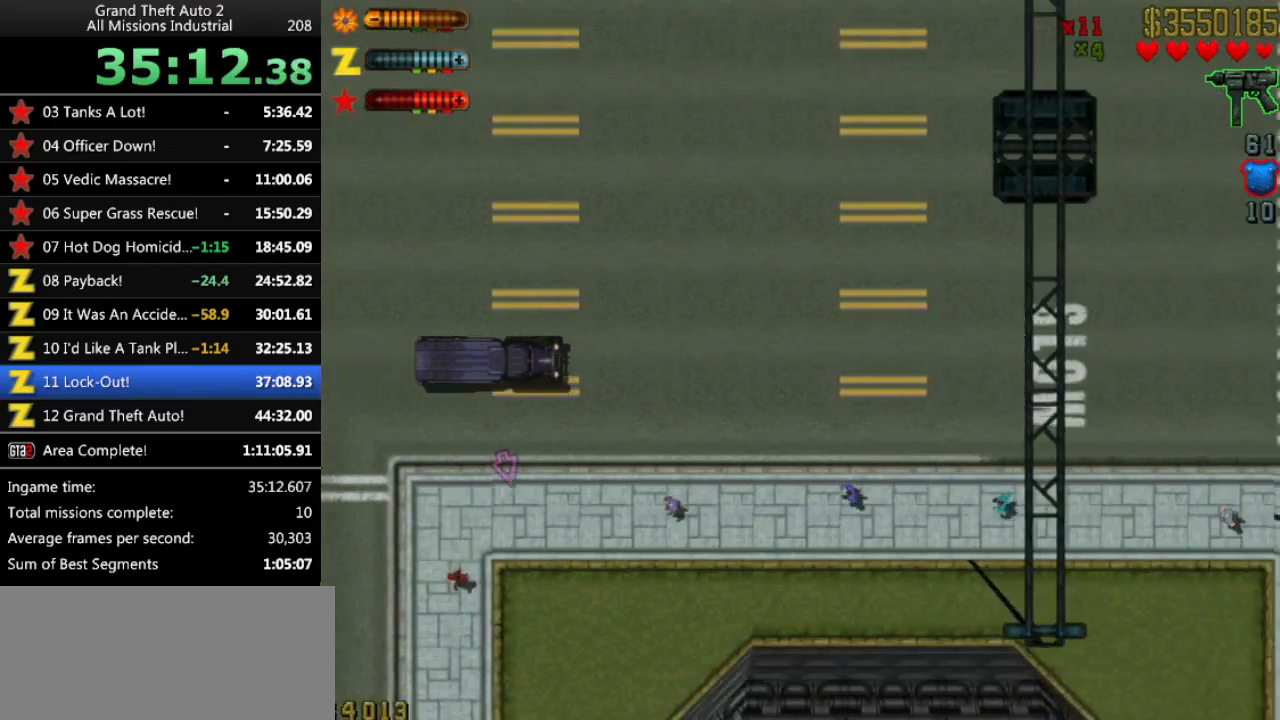
{"keys": ["up"], "events": []}
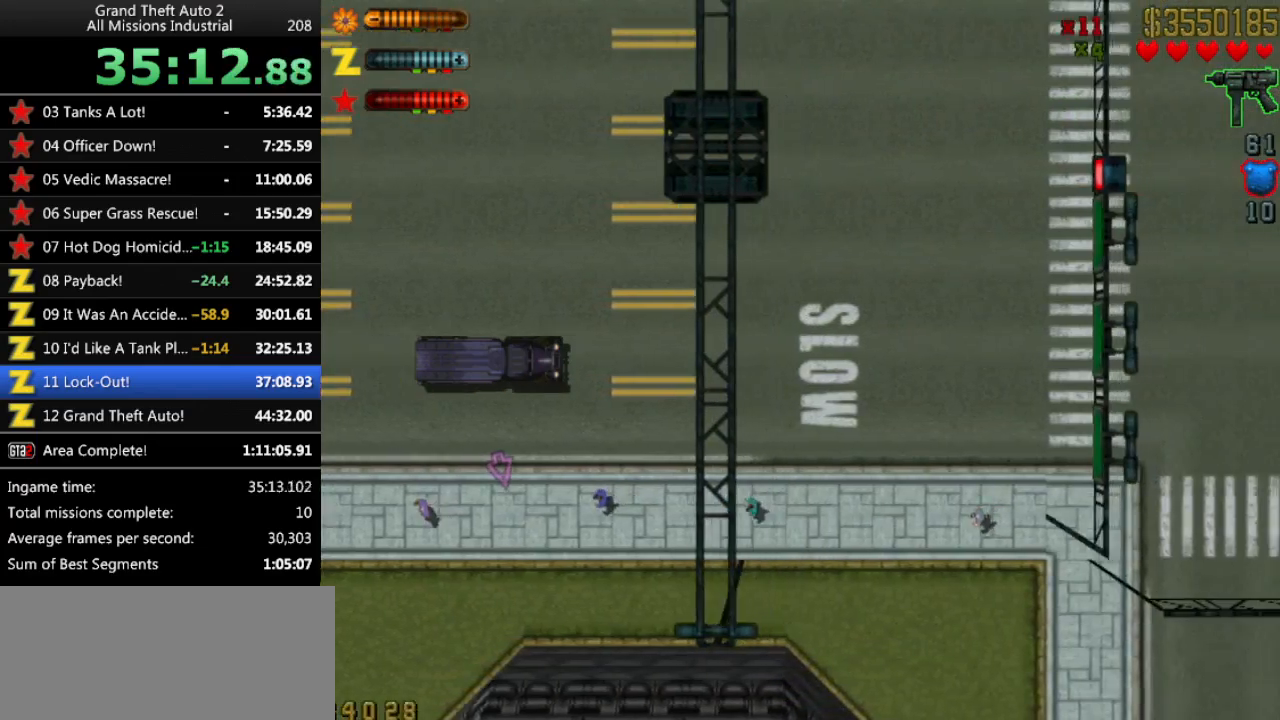
{"keys": ["right", "up"], "events": [[50, "right", "down"]]}
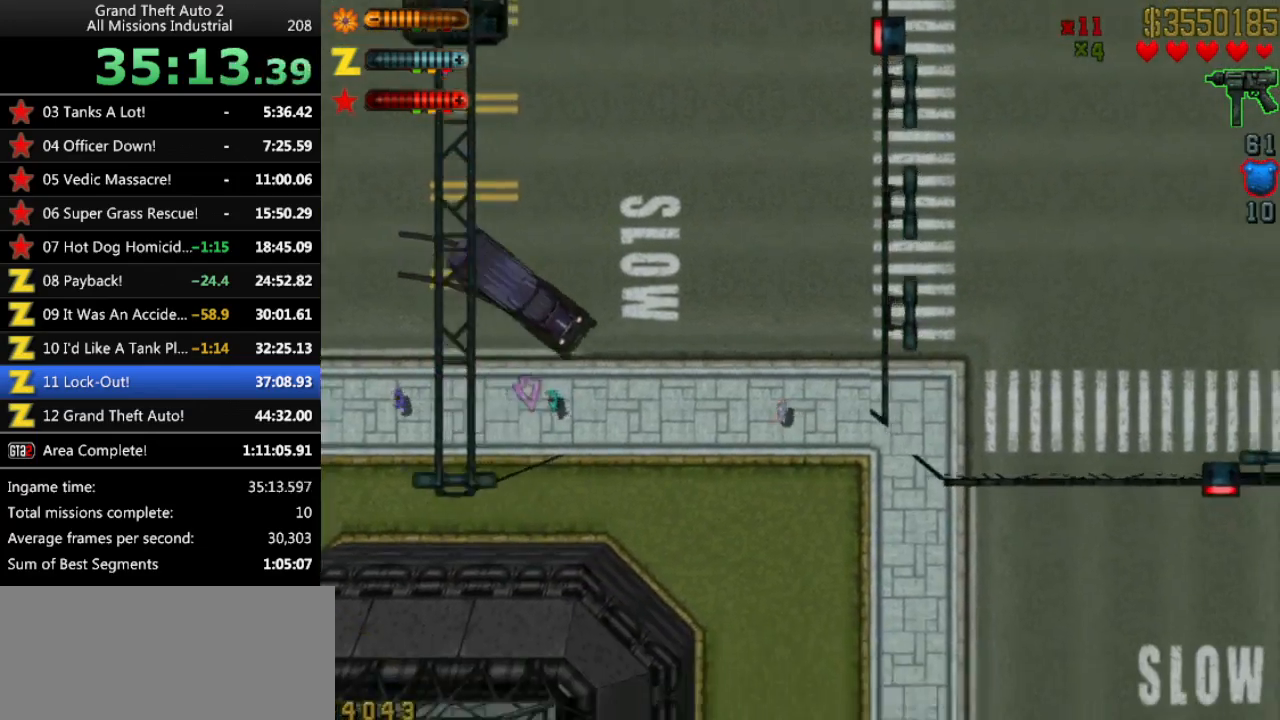
{"keys": ["up"], "events": [[16, "right", "up"], [350, "right", "down"], [483, "right", "up"]]}
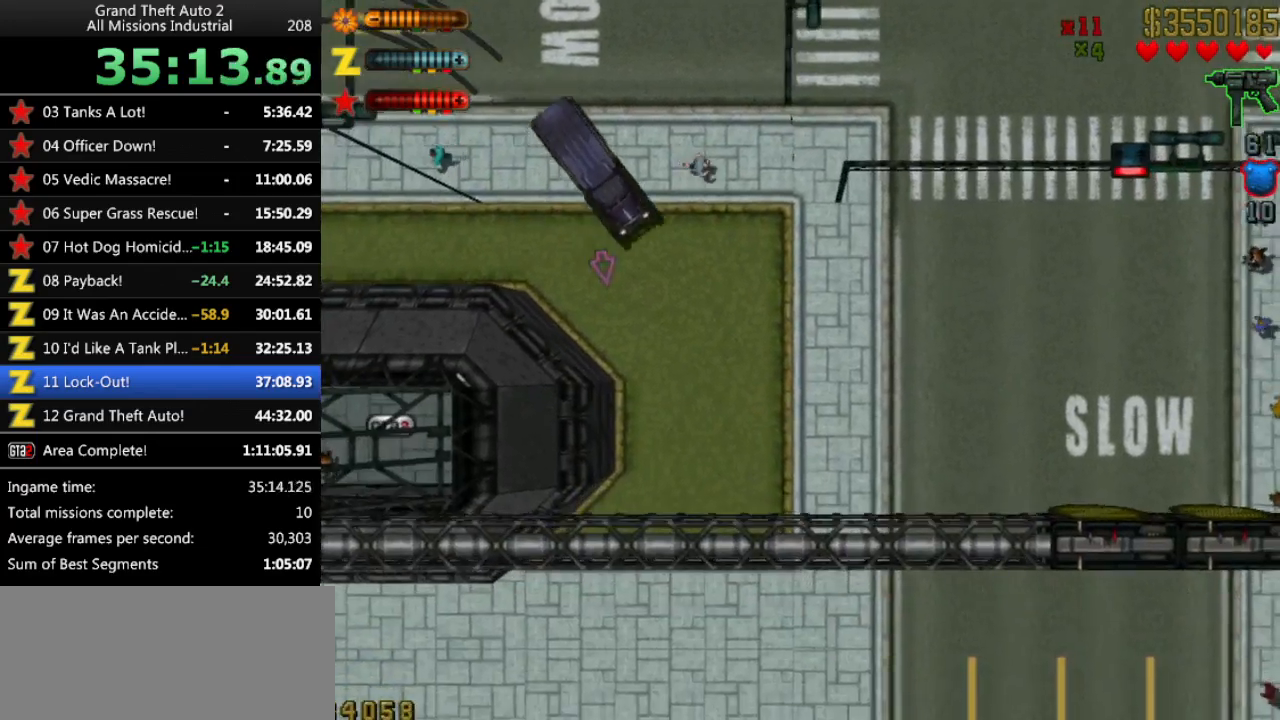
{"keys": ["right", "up"], "events": [[500, "right", "down"]]}
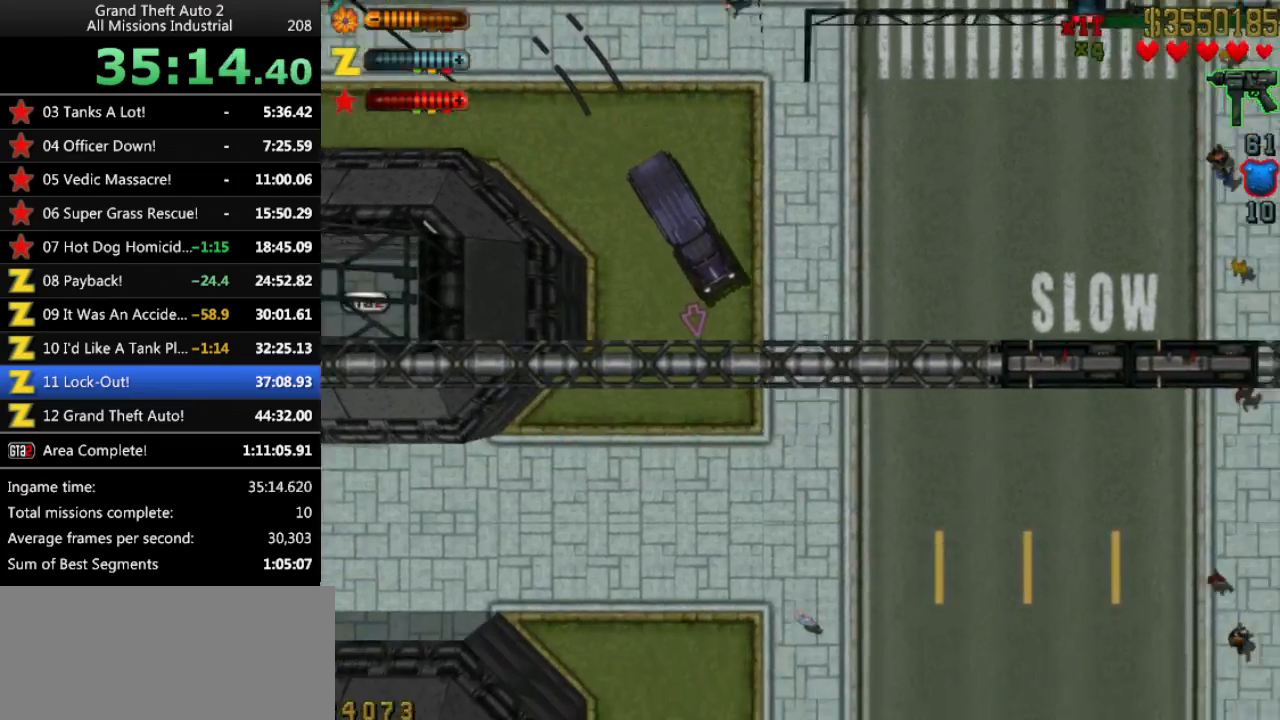
{"keys": ["up"], "events": [[100, "right", "up"]]}
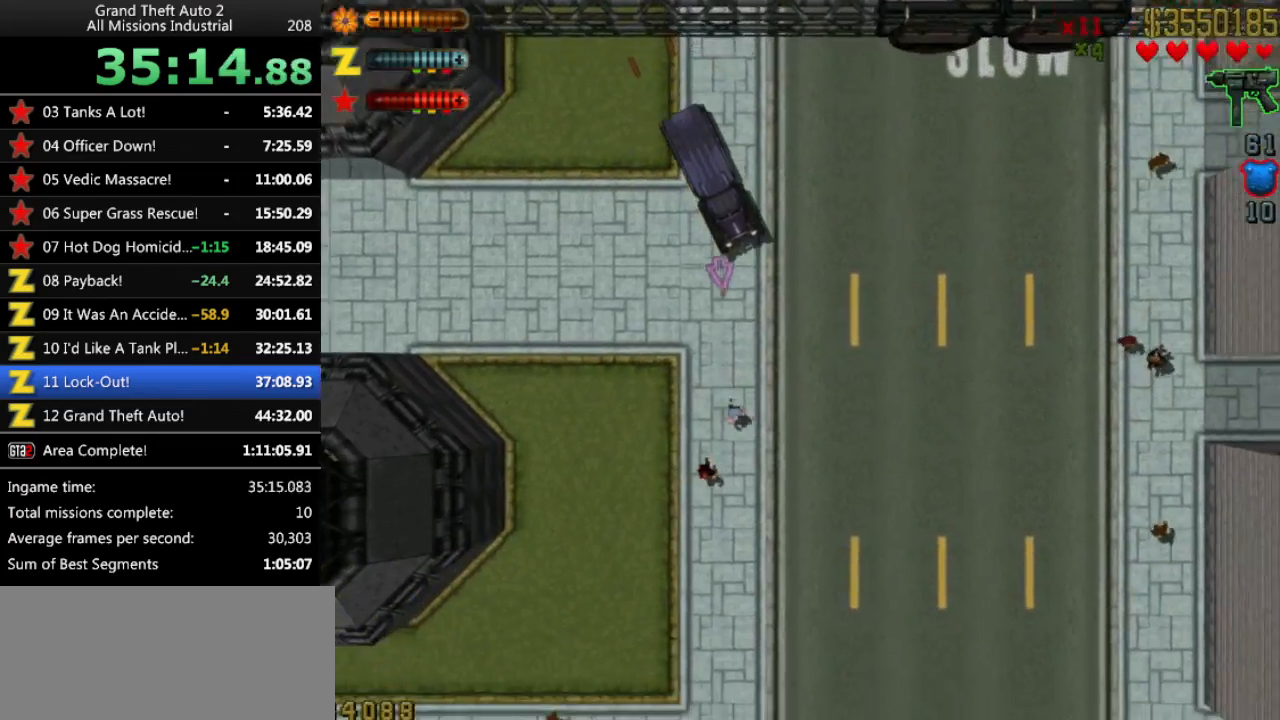
{"keys": ["up"], "events": []}
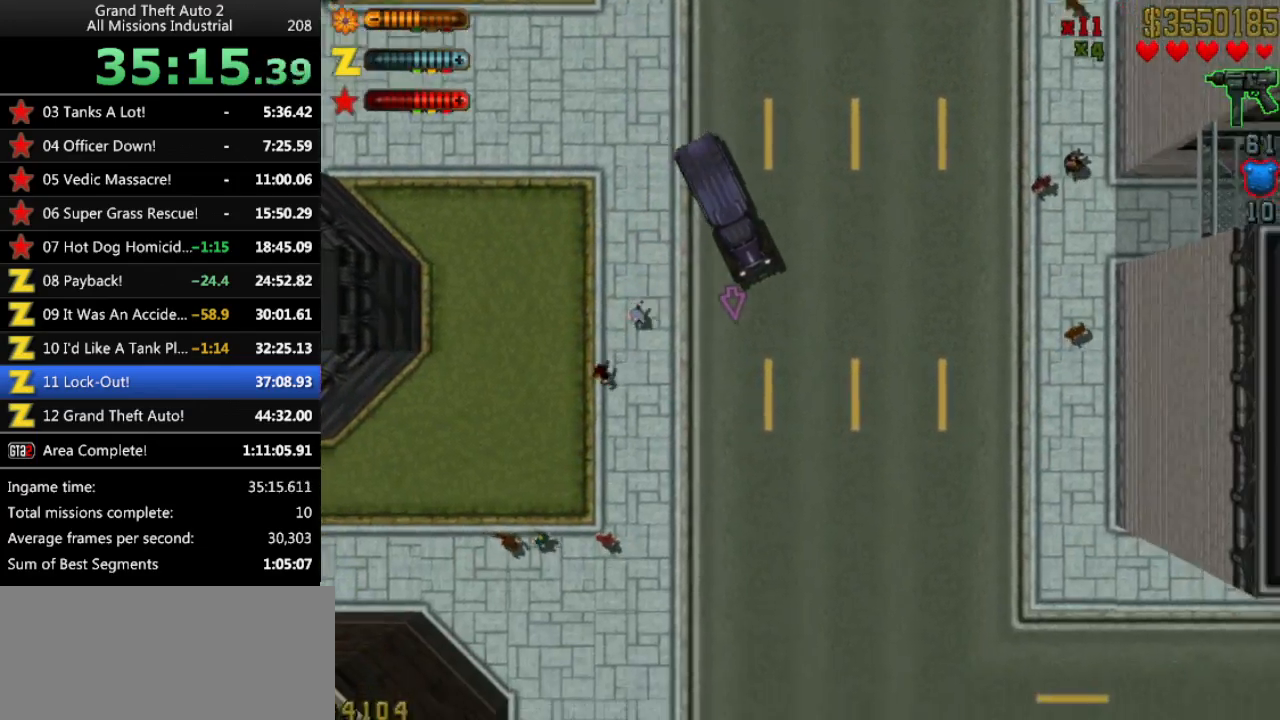
{"keys": ["up"], "events": []}
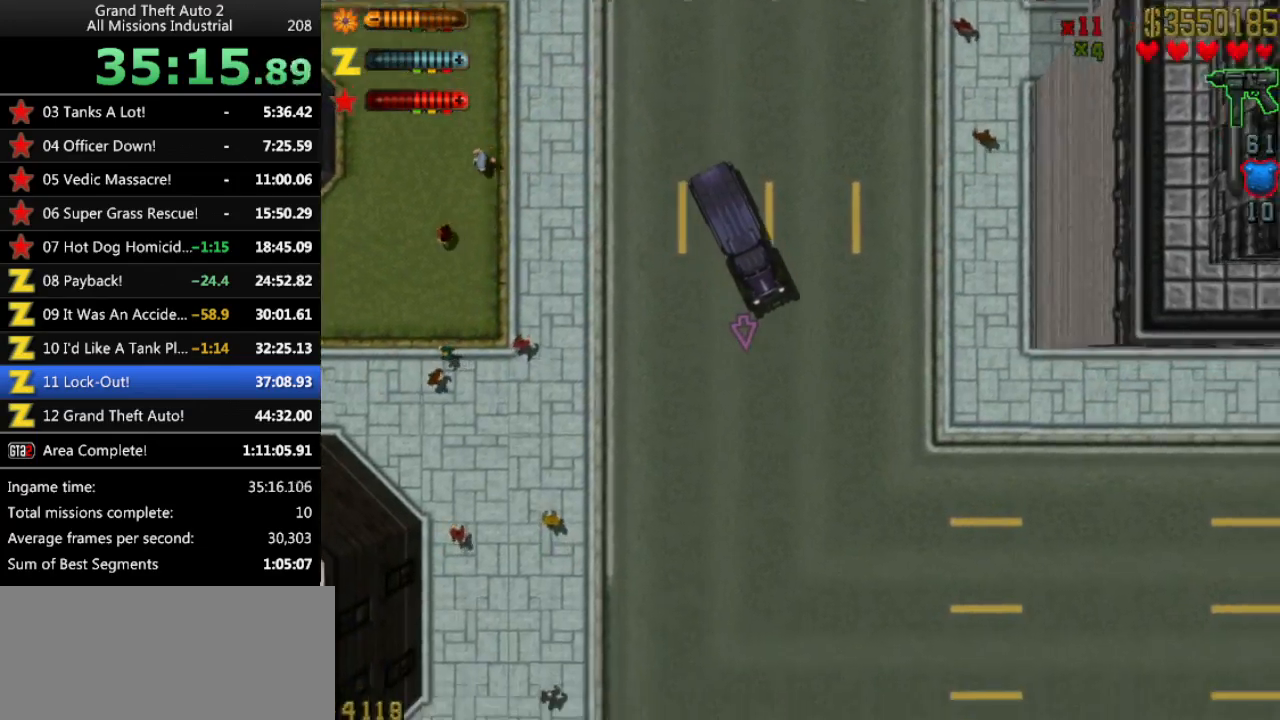
{"keys": ["up"], "events": []}
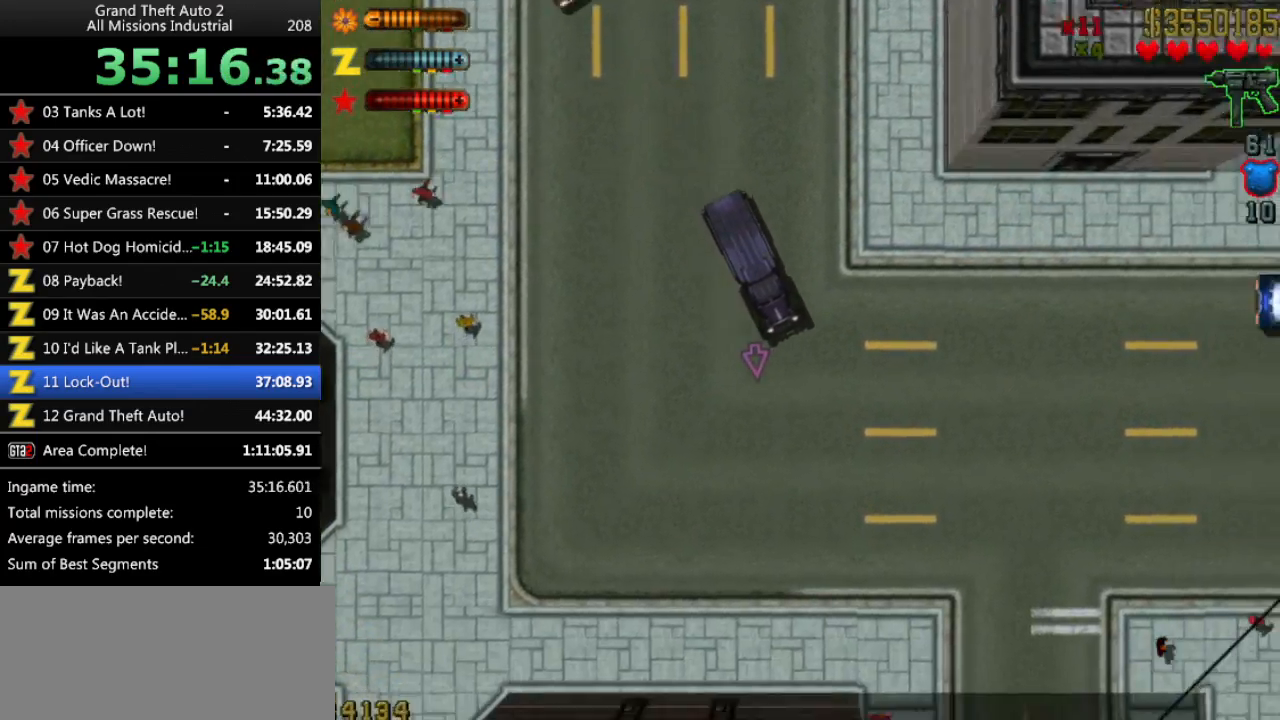
{"keys": ["up"], "events": []}
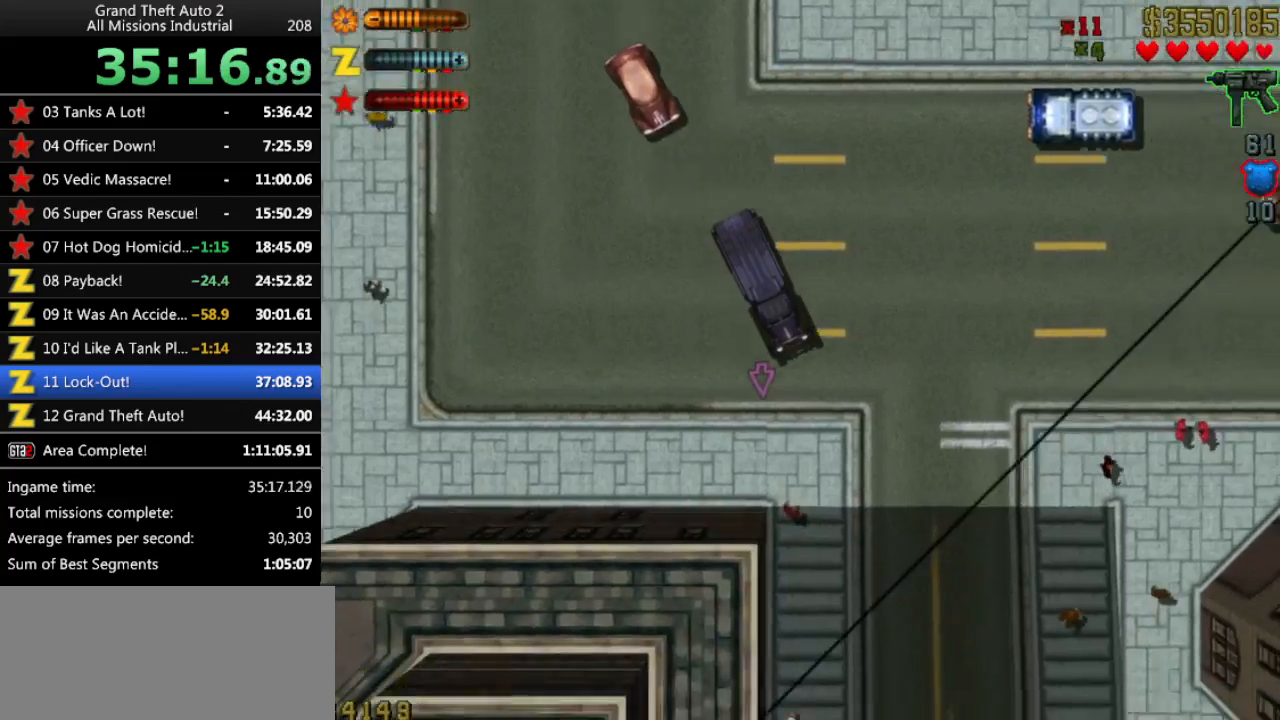
{"keys": ["up"], "events": [[266, "right", "down"], [366, "right", "up"]]}
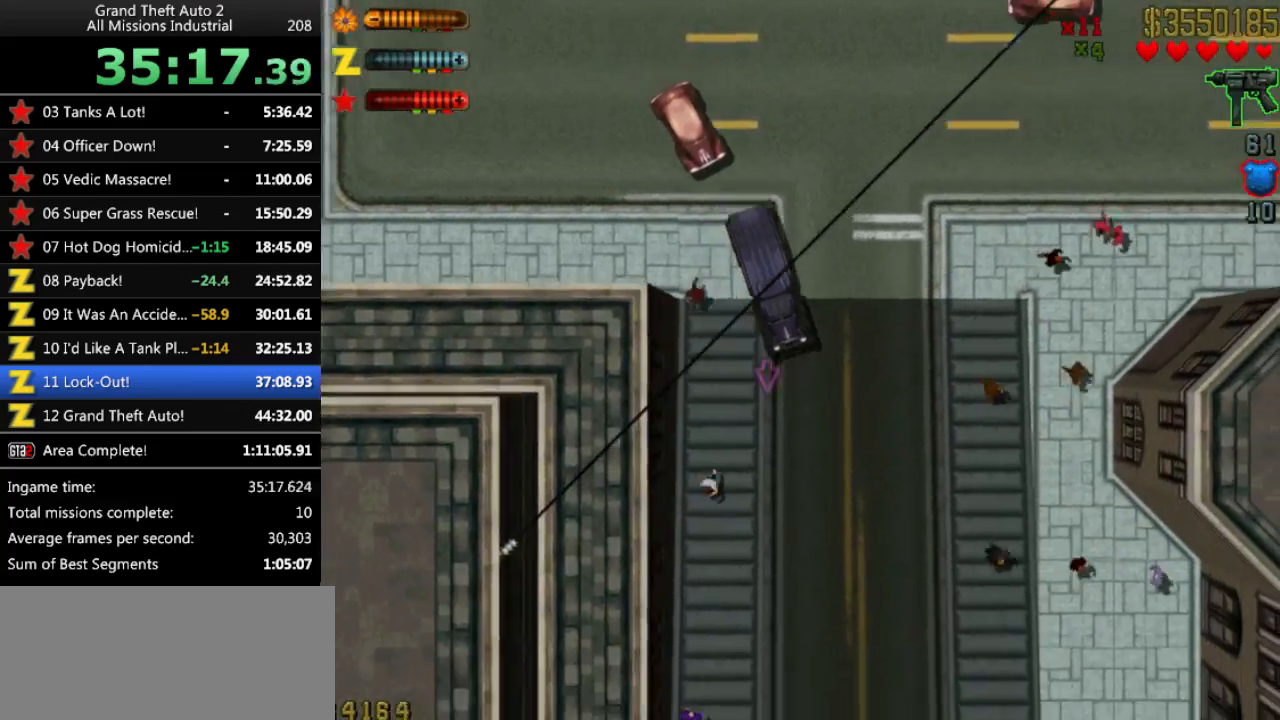
{"keys": ["up"], "events": [[133, "right", "down"], [283, "right", "up"]]}
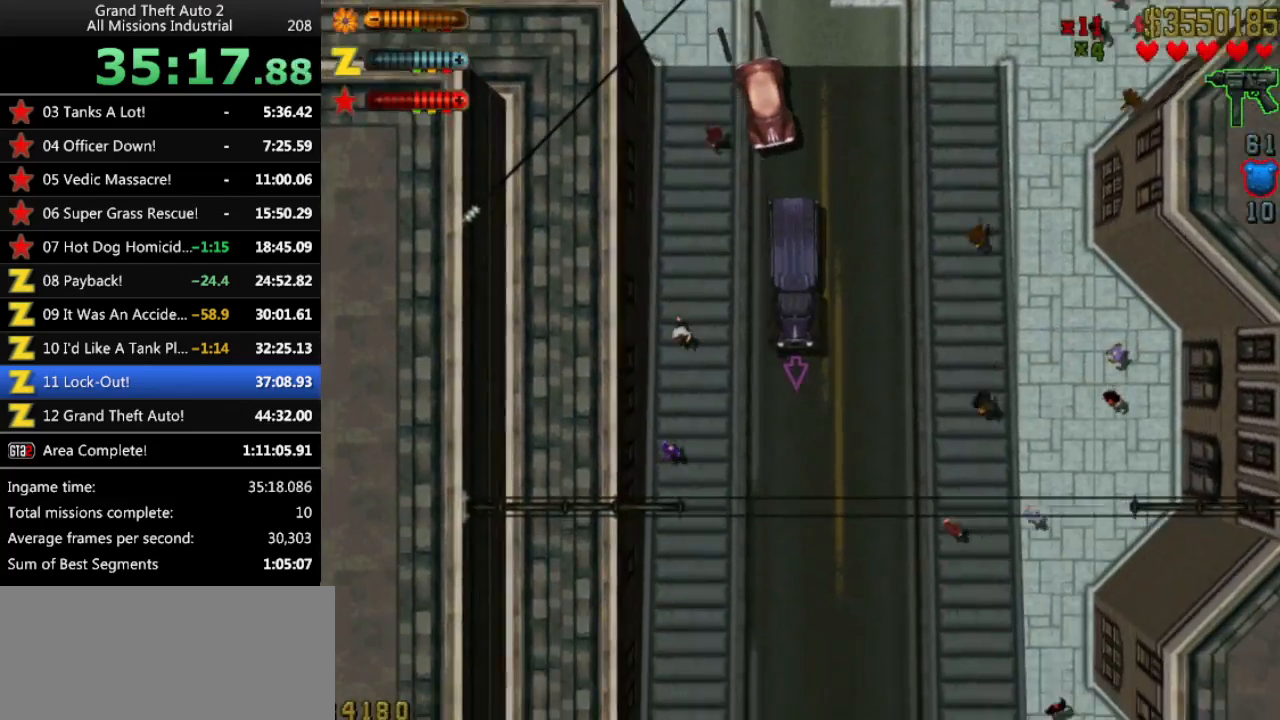
{"keys": ["up"], "events": []}
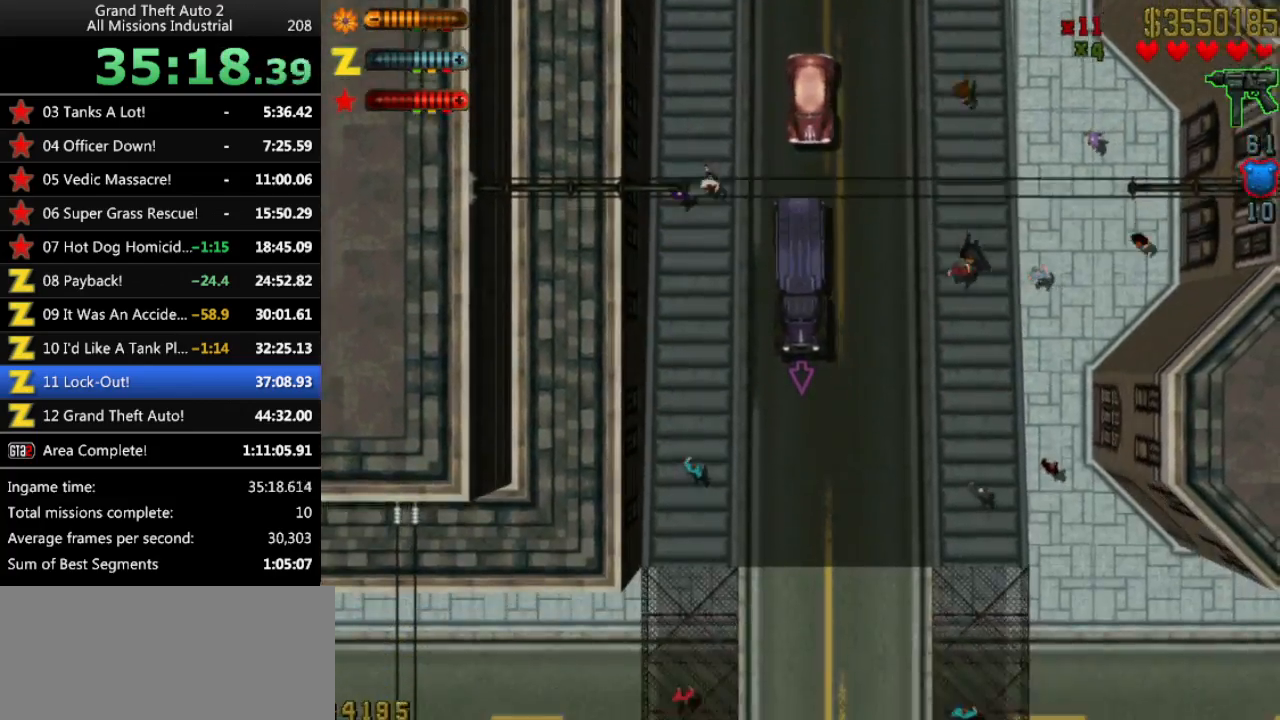
{"keys": ["up"], "events": []}
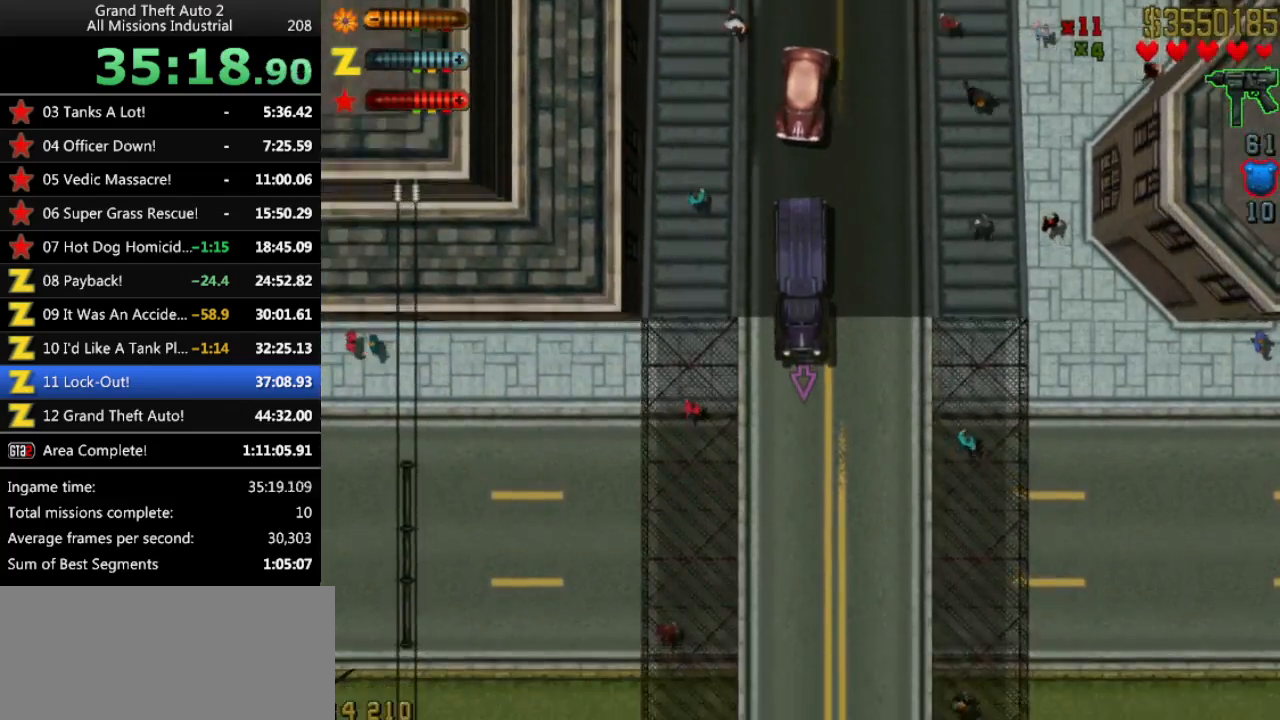
{"keys": ["up"], "events": []}
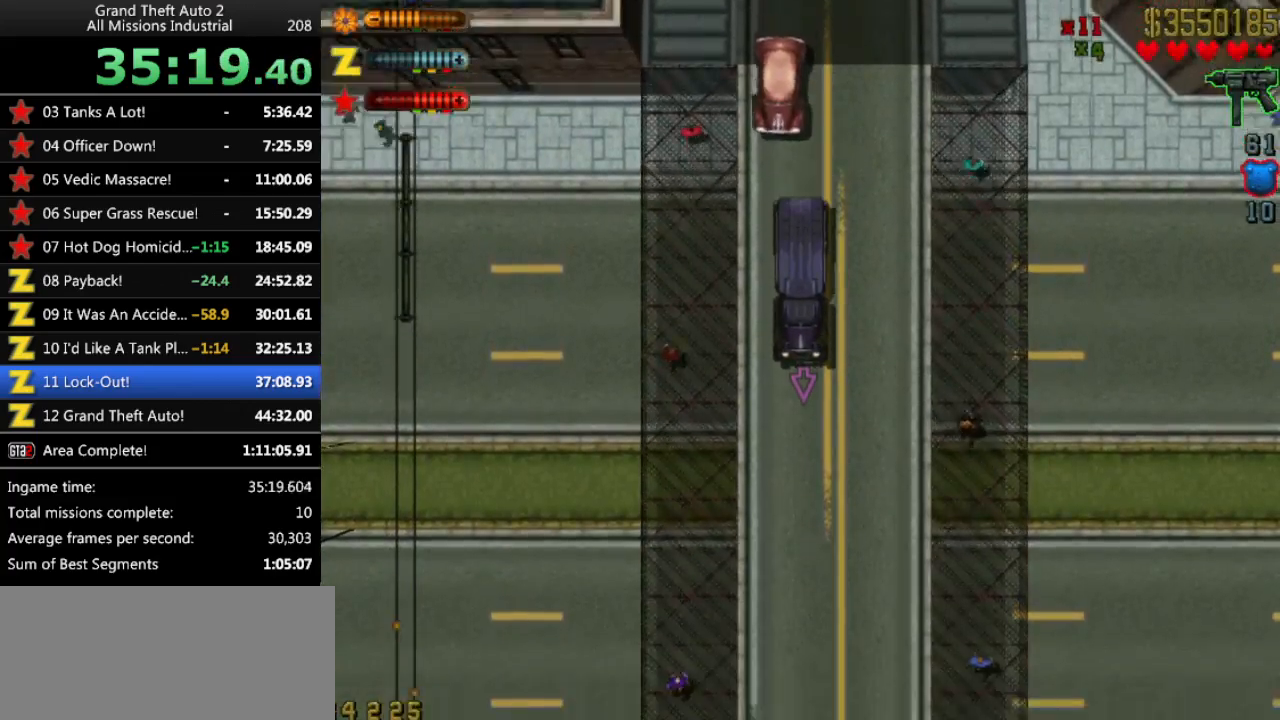
{"keys": ["up"], "events": []}